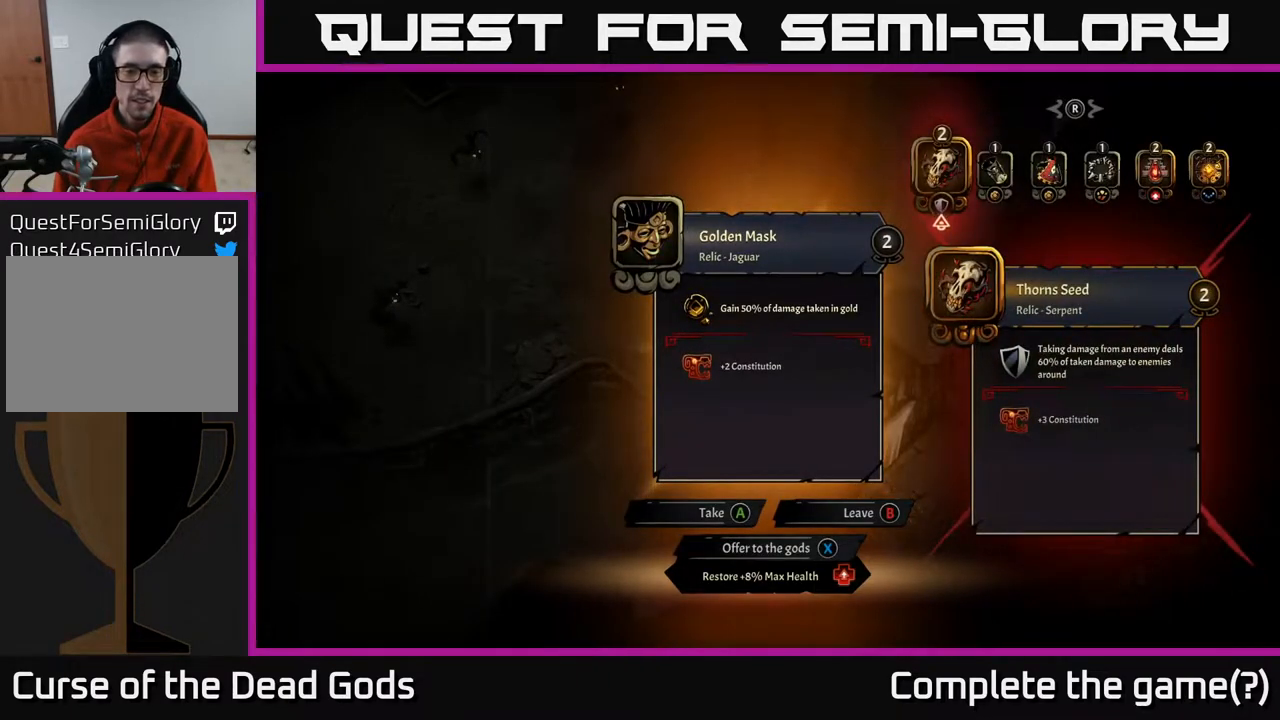
Gameplay with a controller (Xbox layout); each line is a JSON object with the inputs held at the frame after it. "events" lists button and stick changes between this image and that frame as [ms after this image, input, new state], when the widget could be followed in between.
{"buttons": [], "left_stick": "center", "right_stick": "center", "events": []}
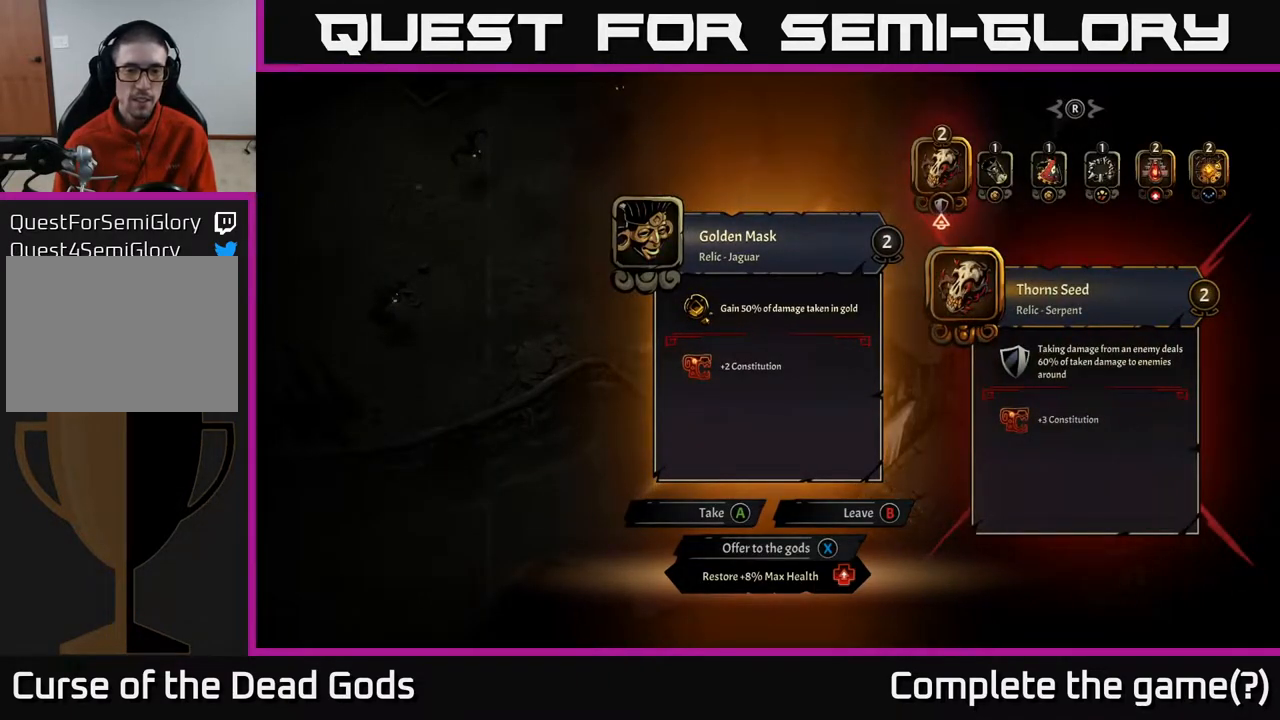
{"buttons": [], "left_stick": "center", "right_stick": "center", "events": []}
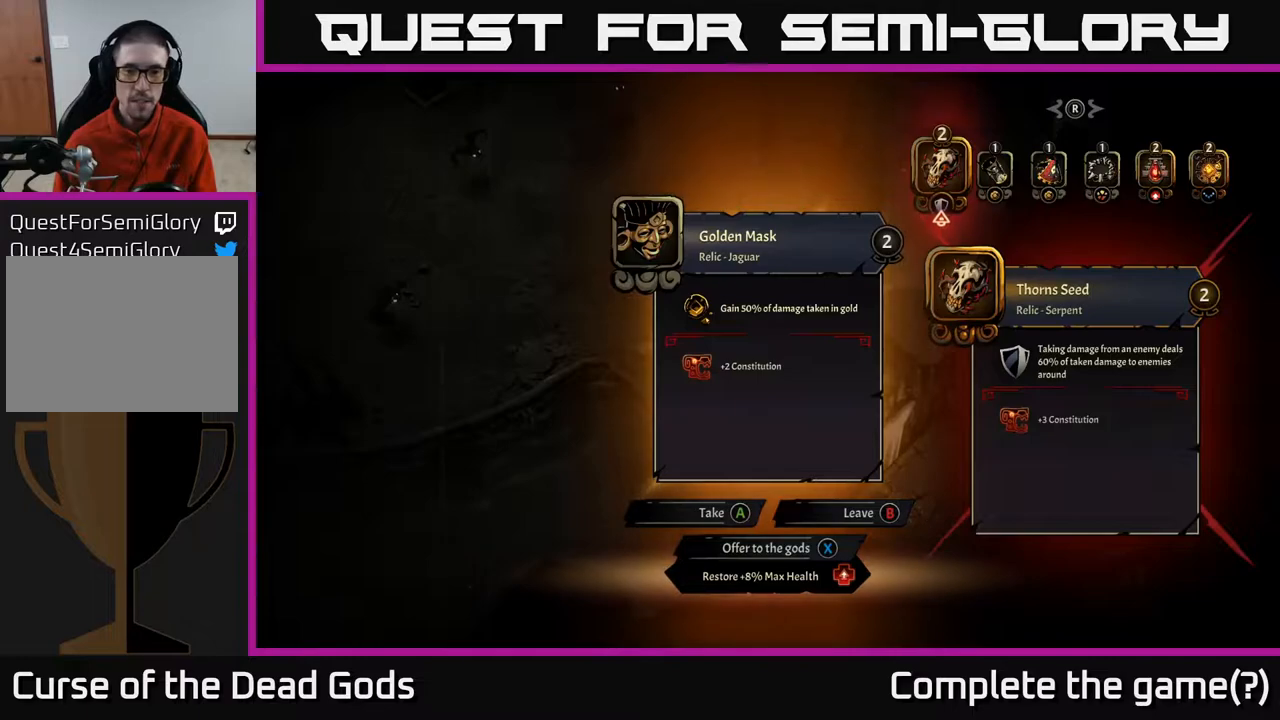
{"buttons": [], "left_stick": "center", "right_stick": "center", "events": []}
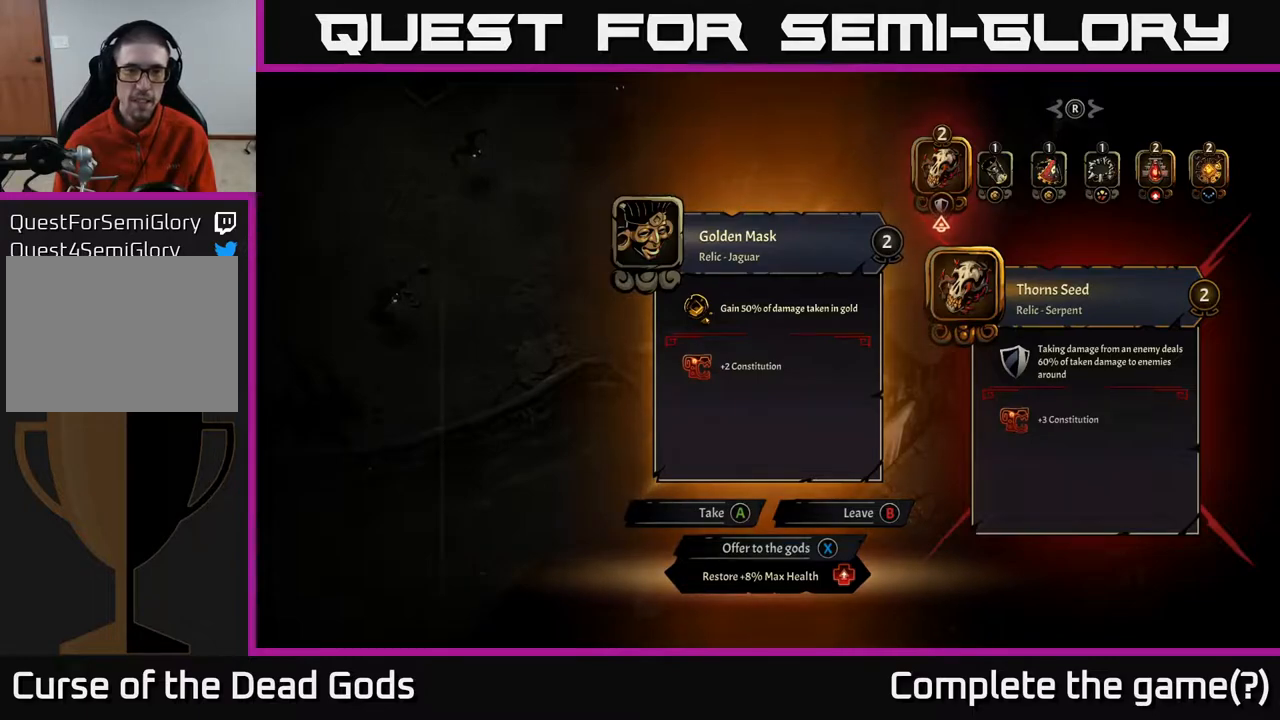
{"buttons": [], "left_stick": "center", "right_stick": "center", "events": []}
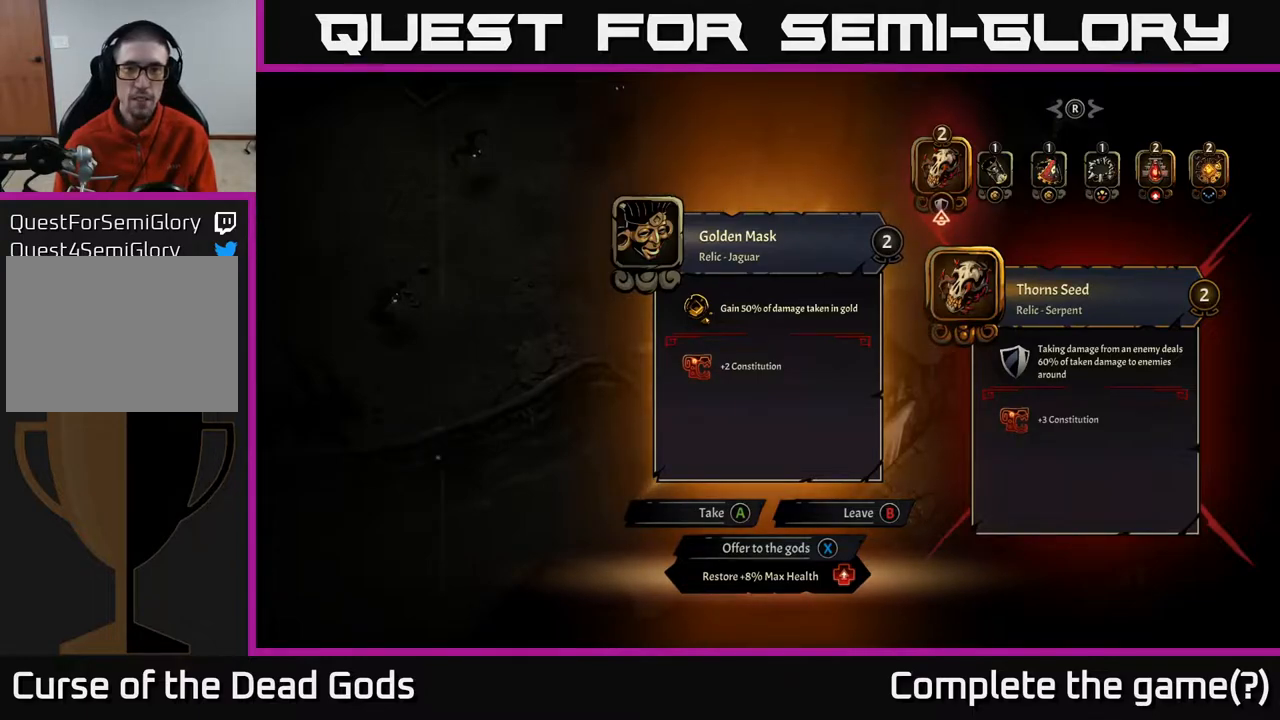
{"buttons": [], "left_stick": "center", "right_stick": "center", "events": []}
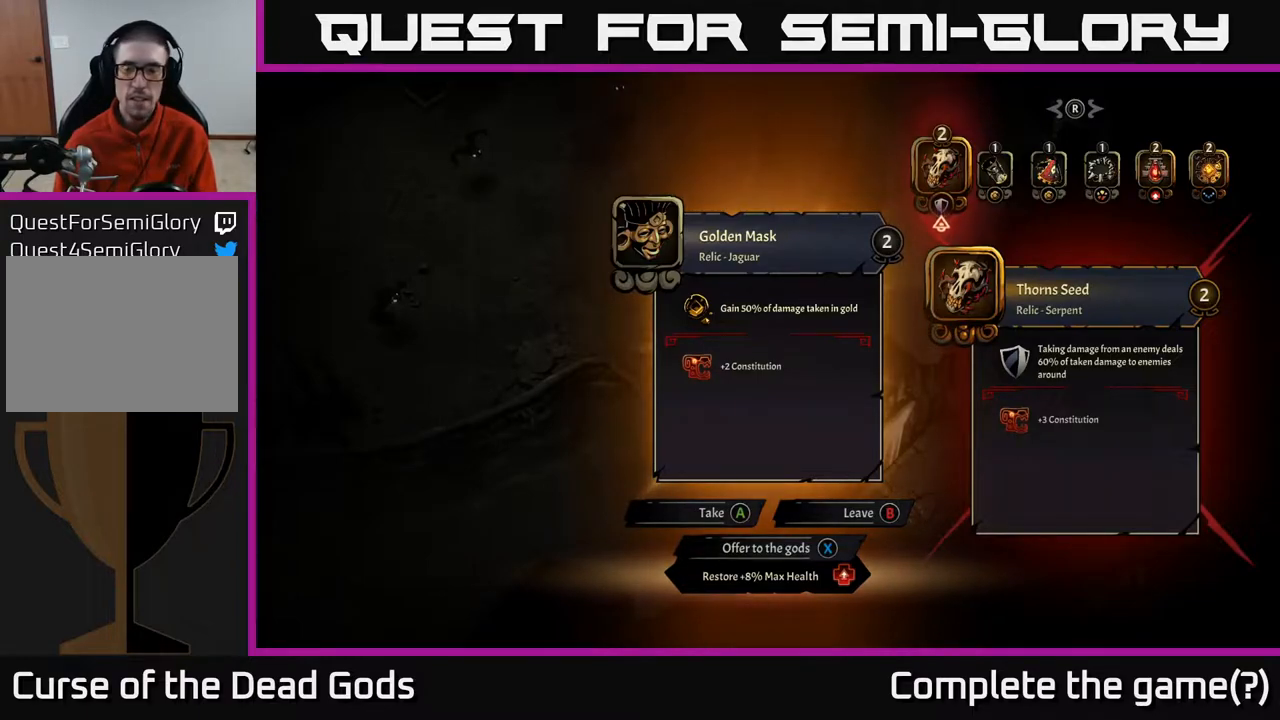
{"buttons": [], "left_stick": "right", "right_stick": "center", "events": [[350, "left_stick", "right"]]}
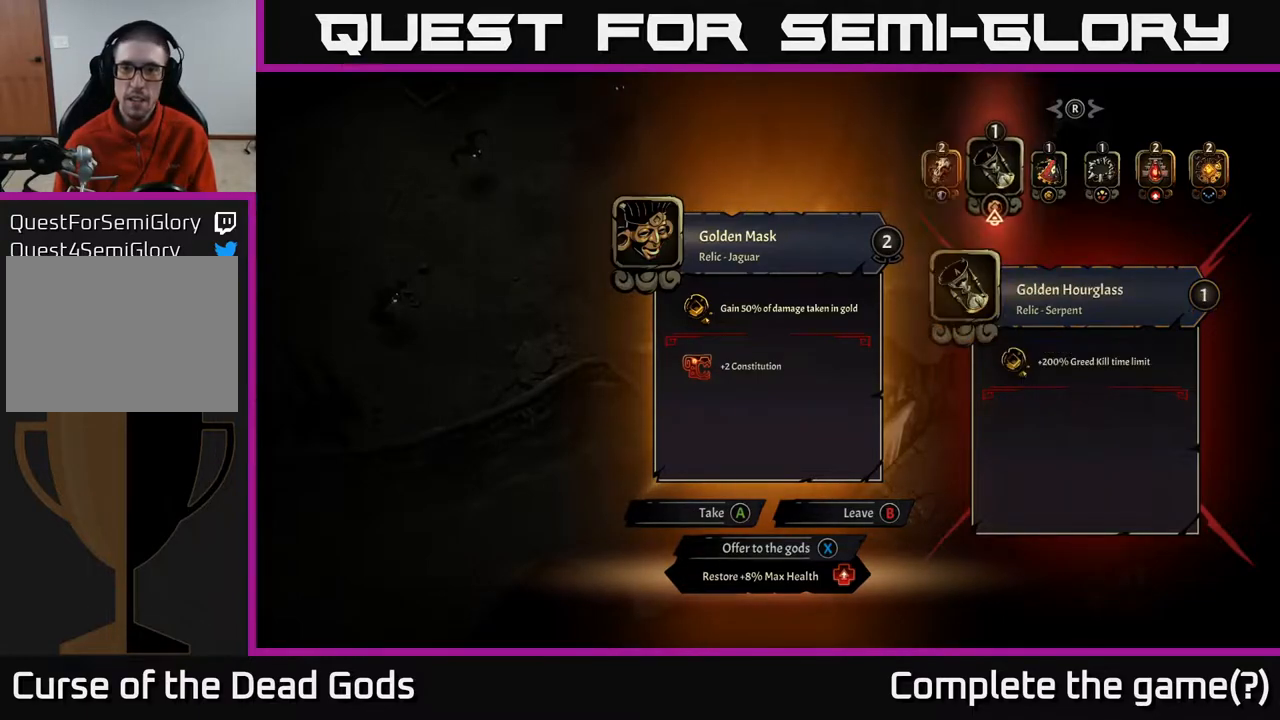
{"buttons": [], "left_stick": "center", "right_stick": "center", "events": [[50, "left_stick", "center"]]}
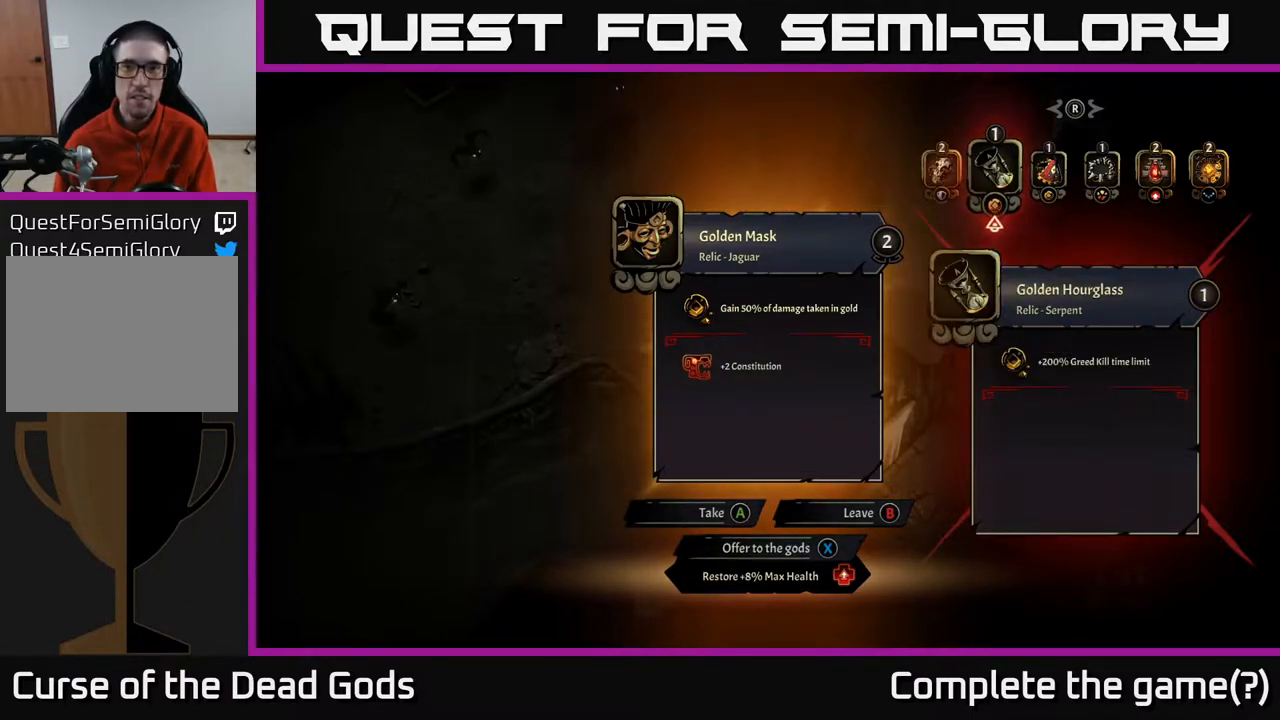
{"buttons": [], "left_stick": "center", "right_stick": "center", "events": [[17, "left_stick", "left"], [200, "left_stick", "center"], [250, "left_stick", "right"], [400, "left_stick", "center"]]}
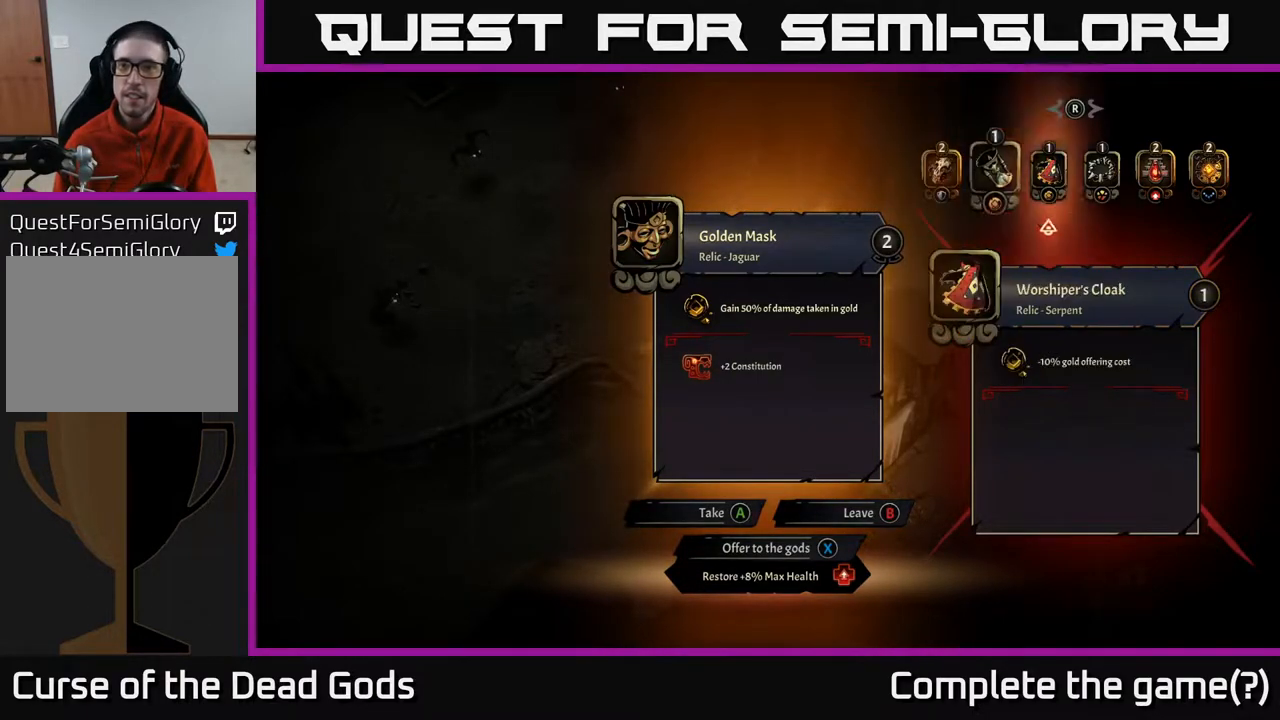
{"buttons": [], "left_stick": "left", "right_stick": "center", "events": [[17, "left_stick", "right"], [133, "left_stick", "center"], [500, "left_stick", "left"]]}
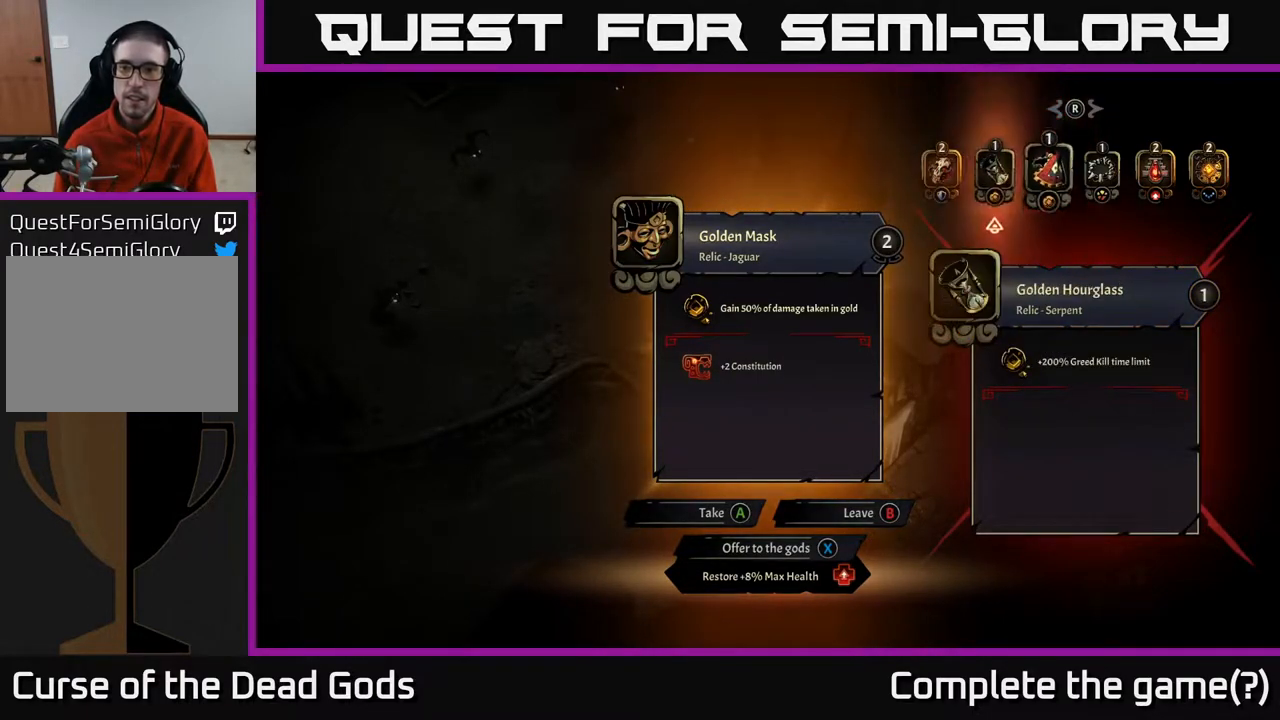
{"buttons": [], "left_stick": "center", "right_stick": "center", "events": [[150, "left_stick", "center"], [233, "left_stick", "right"], [417, "left_stick", "center"]]}
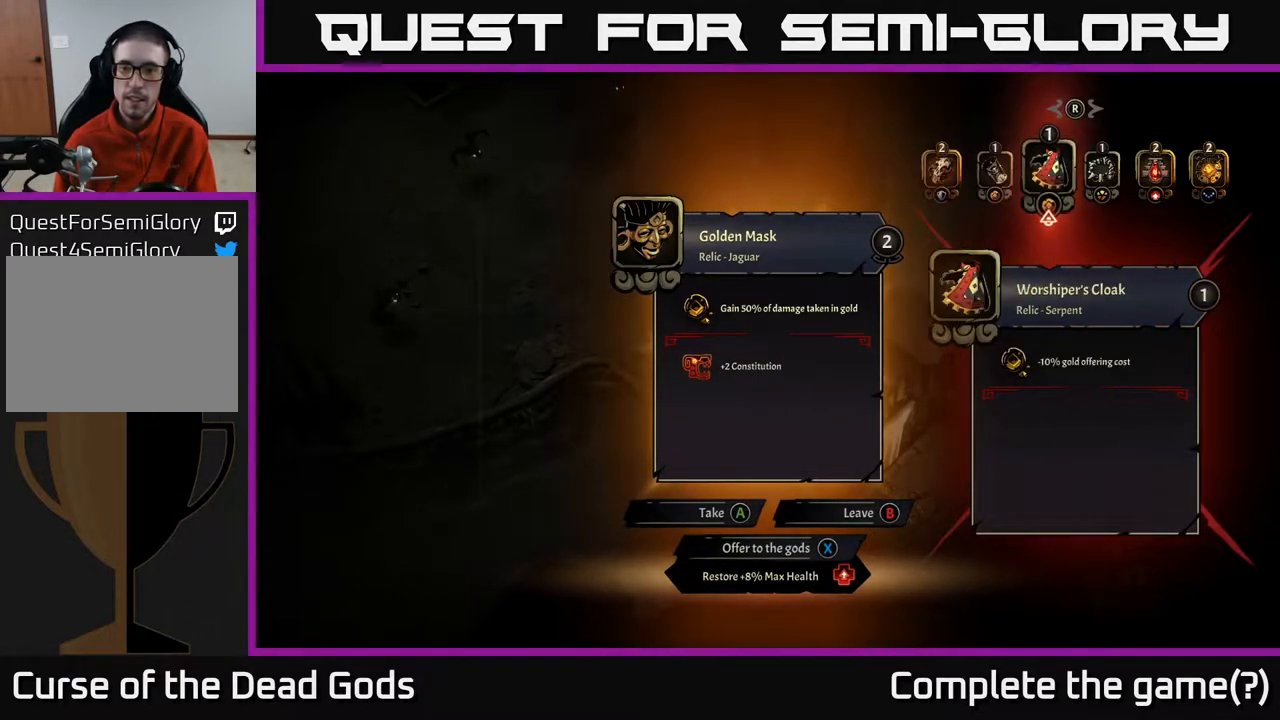
{"buttons": [], "left_stick": "center", "right_stick": "center", "events": [[117, "left_stick", "left"], [333, "left_stick", "center"]]}
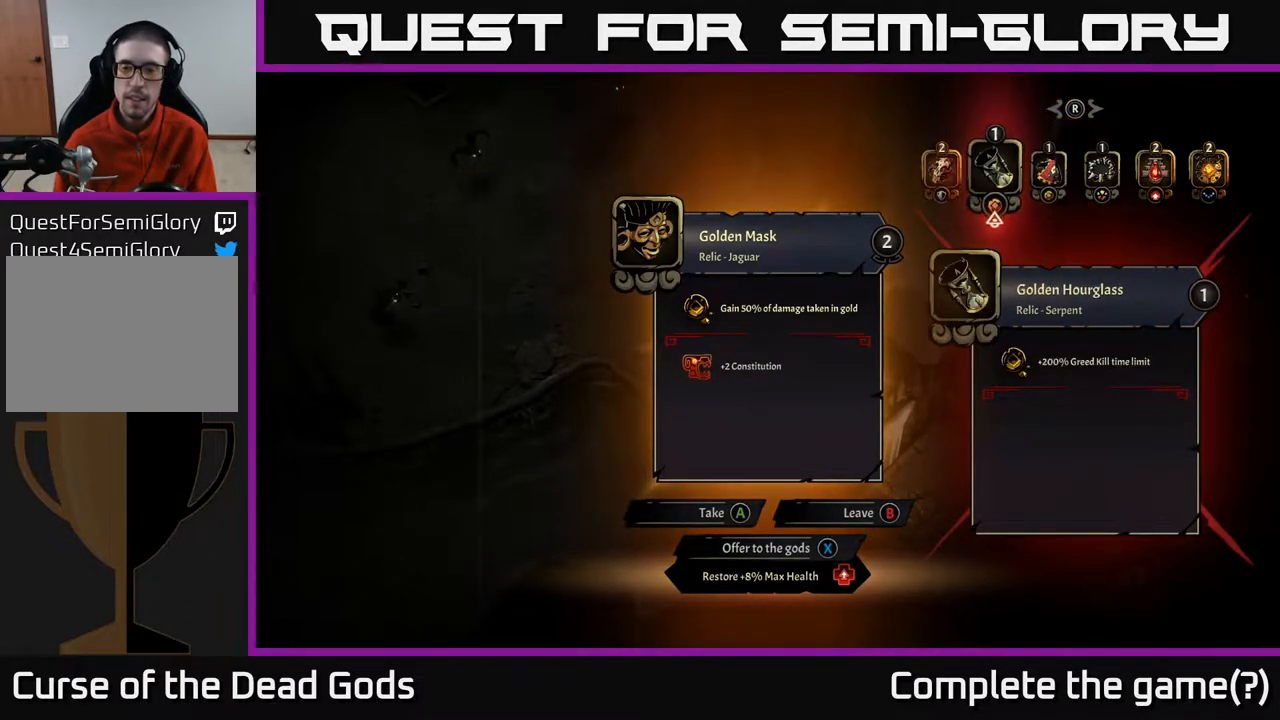
{"buttons": [], "left_stick": "center", "right_stick": "center", "events": [[117, "left_stick", "right"], [317, "left_stick", "center"]]}
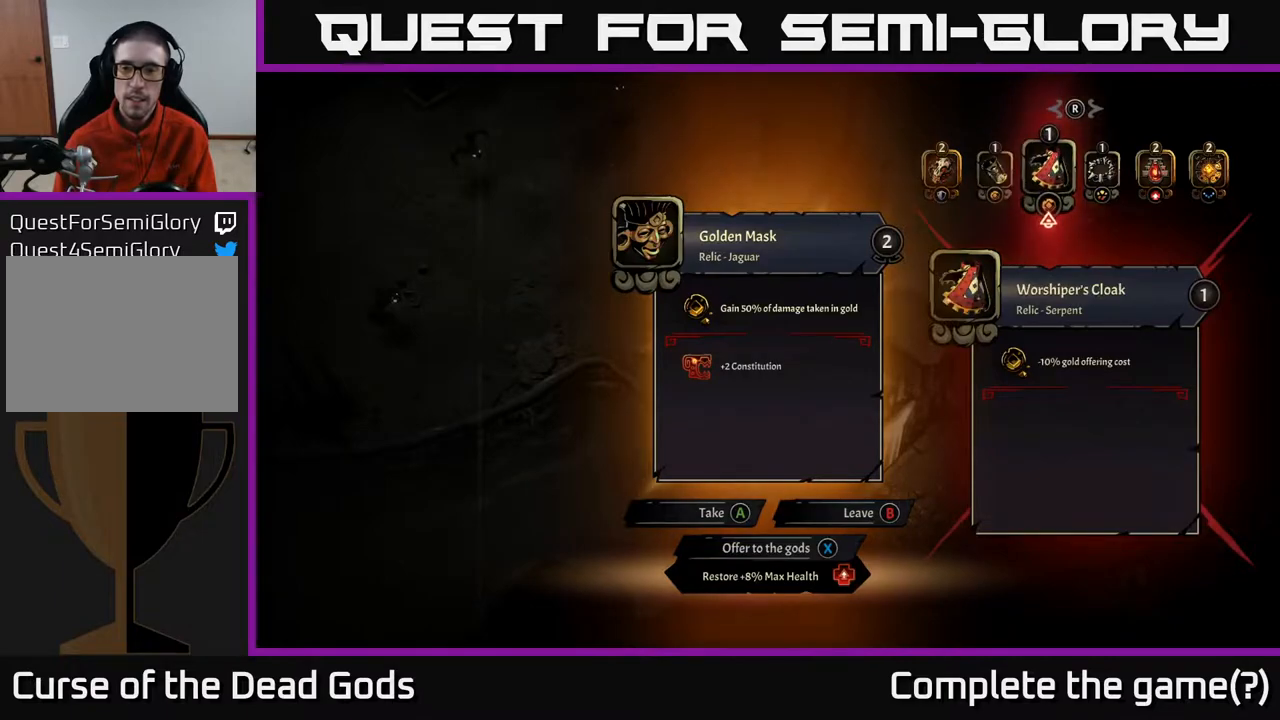
{"buttons": [], "left_stick": "center", "right_stick": "center", "events": []}
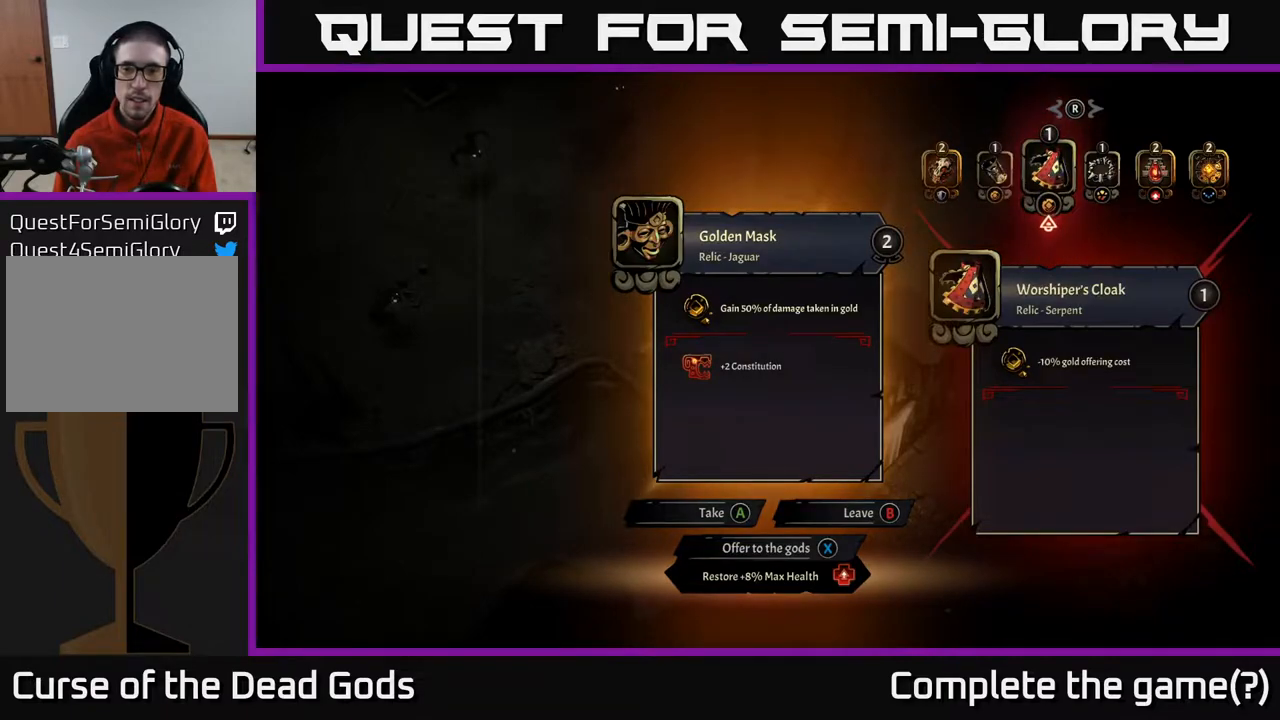
{"buttons": [], "left_stick": "right", "right_stick": "center", "events": [[183, "left_stick", "left"], [400, "left_stick", "right"]]}
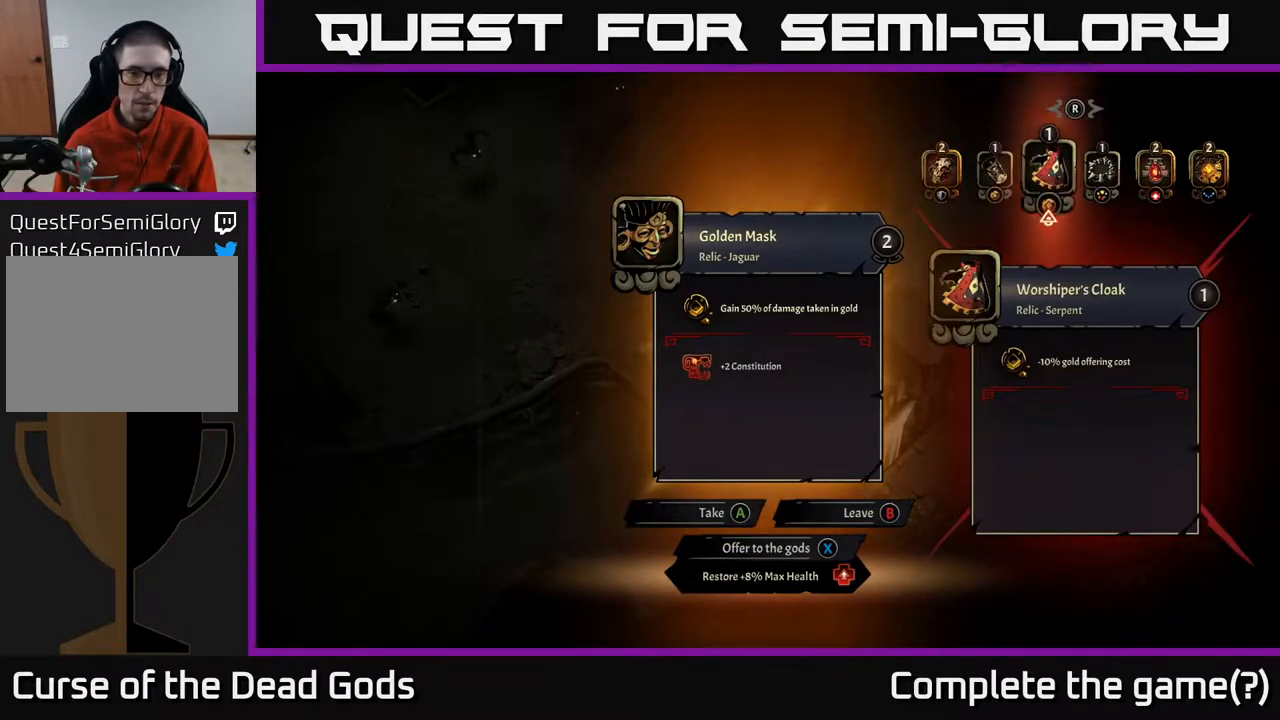
{"buttons": [], "left_stick": "center", "right_stick": "center", "events": [[67, "left_stick", "center"]]}
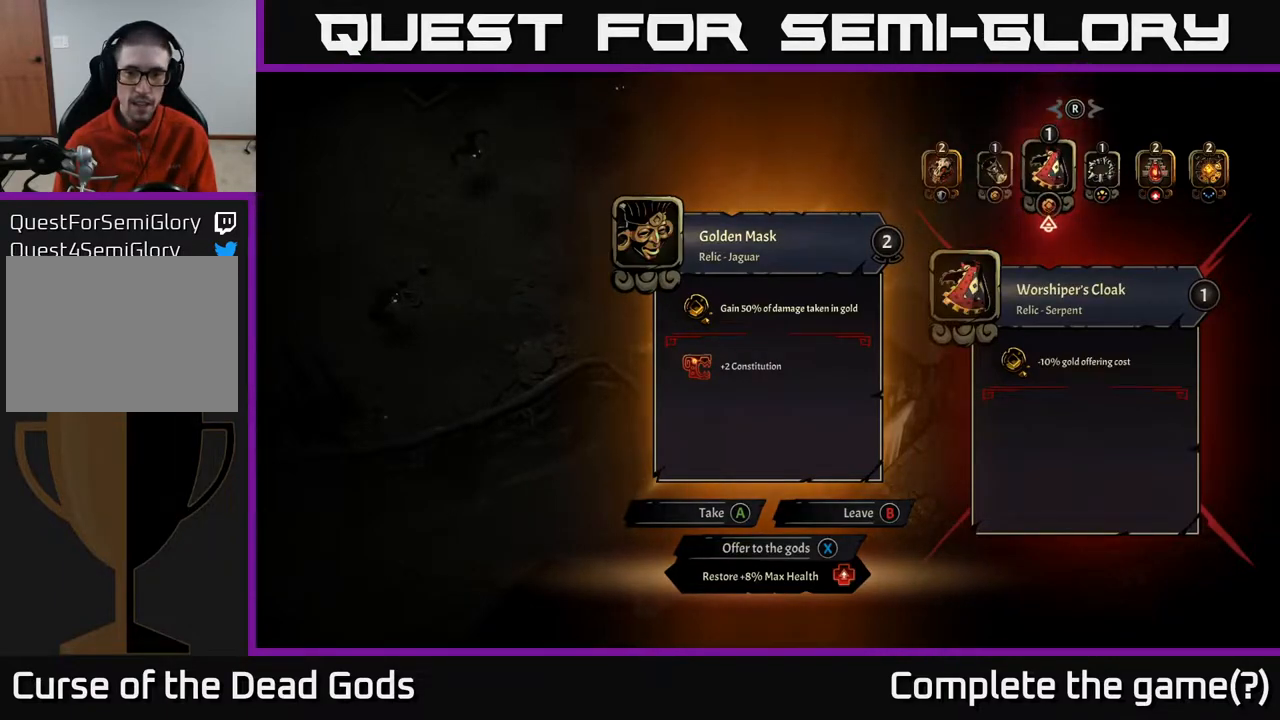
{"buttons": [], "left_stick": "center", "right_stick": "center", "events": []}
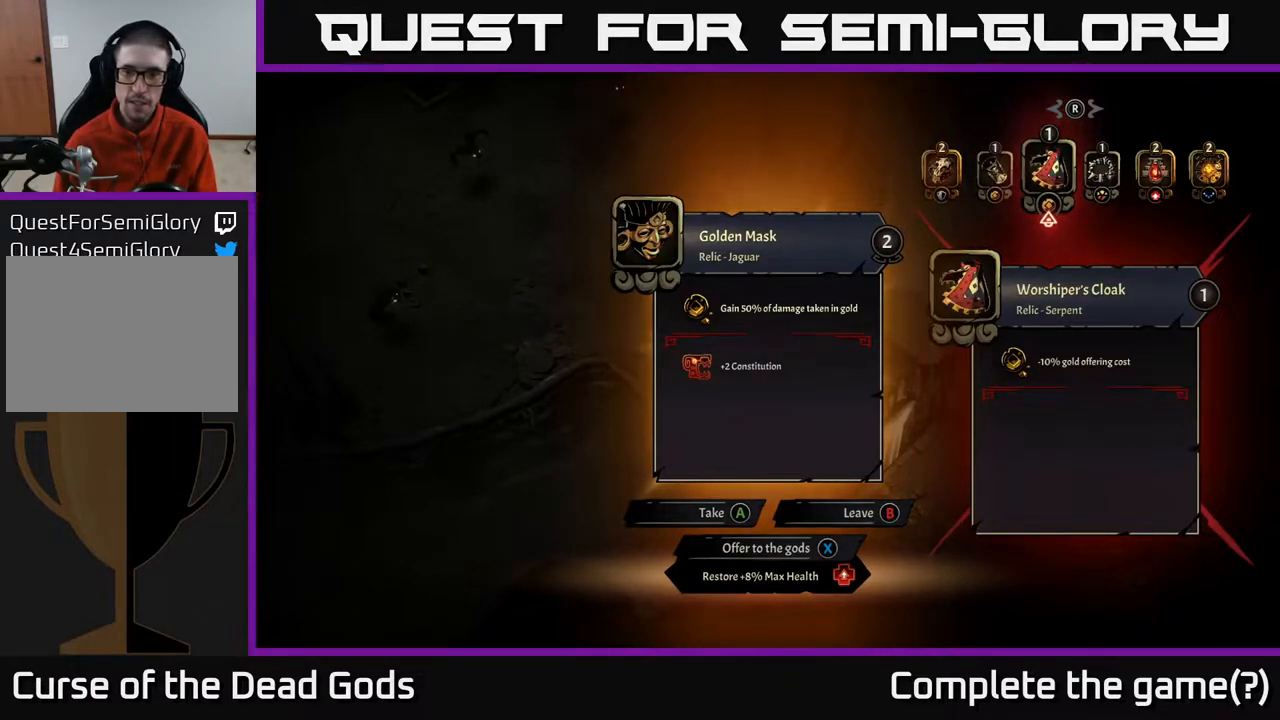
{"buttons": [], "left_stick": "center", "right_stick": "center", "events": []}
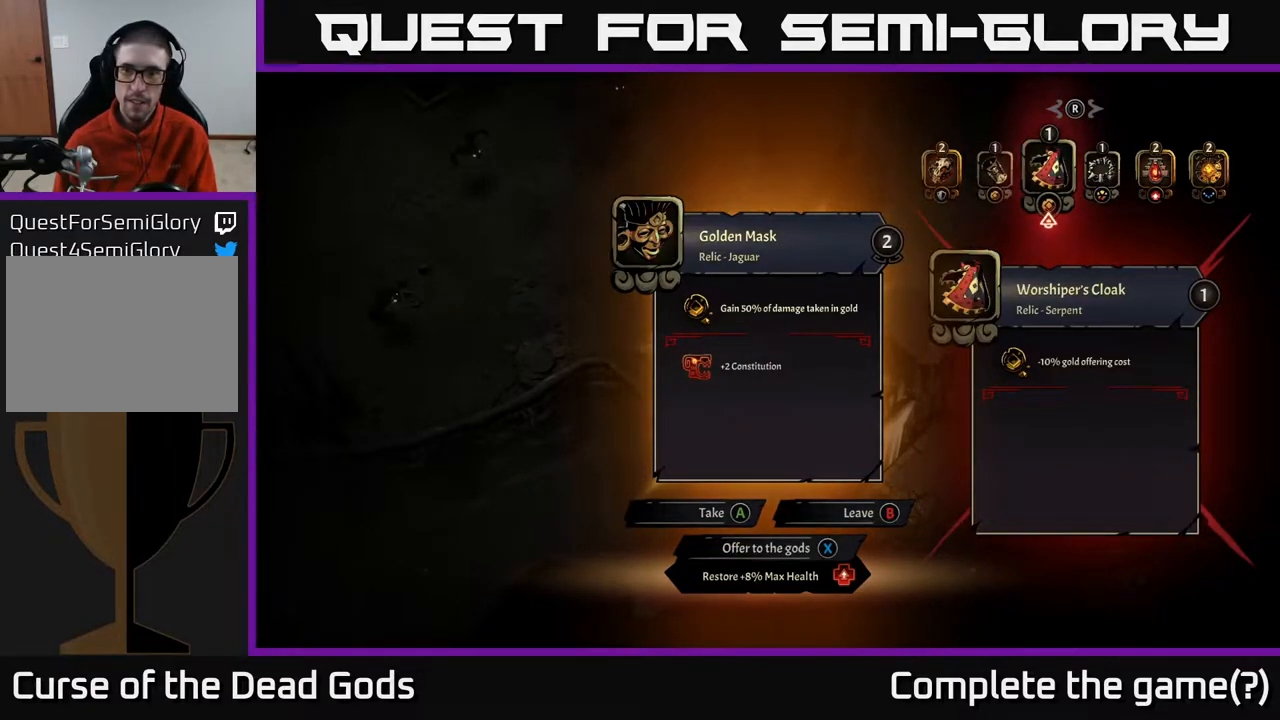
{"buttons": [], "left_stick": "center", "right_stick": "center", "events": [[383, "A", "down"], [450, "A", "up"]]}
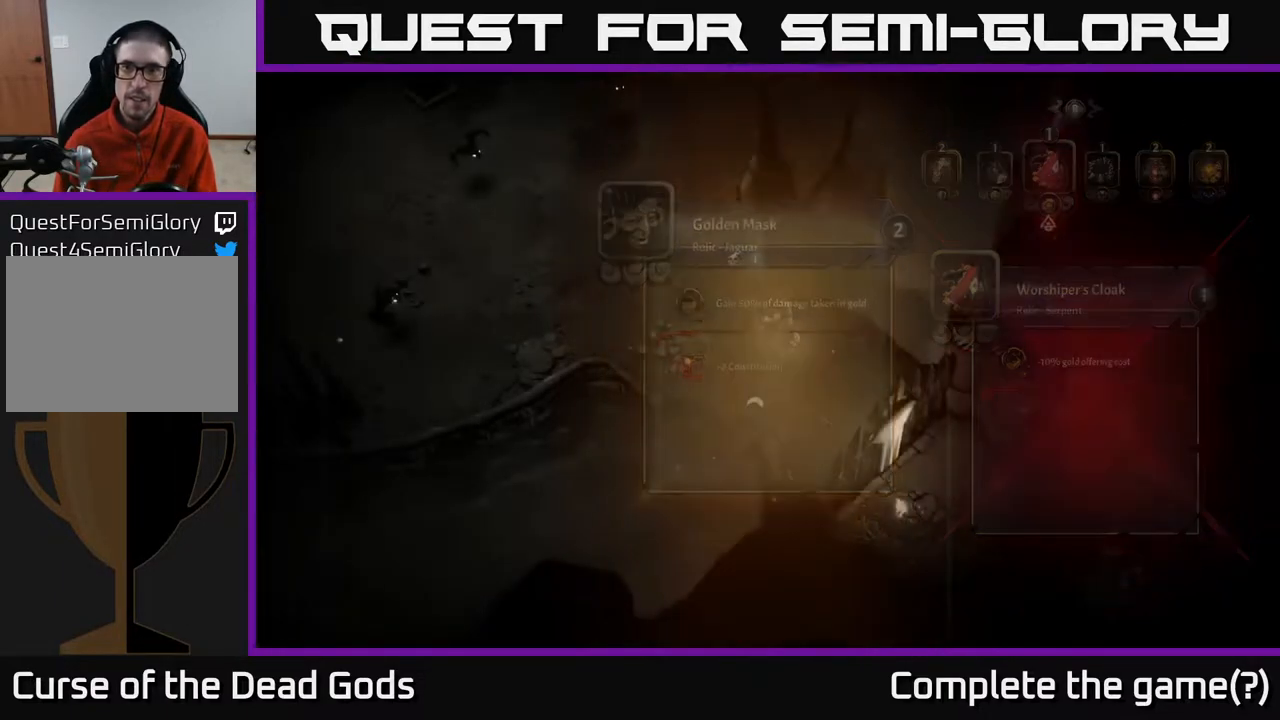
{"buttons": [], "left_stick": "left", "right_stick": "center", "events": [[300, "left_stick", "left"]]}
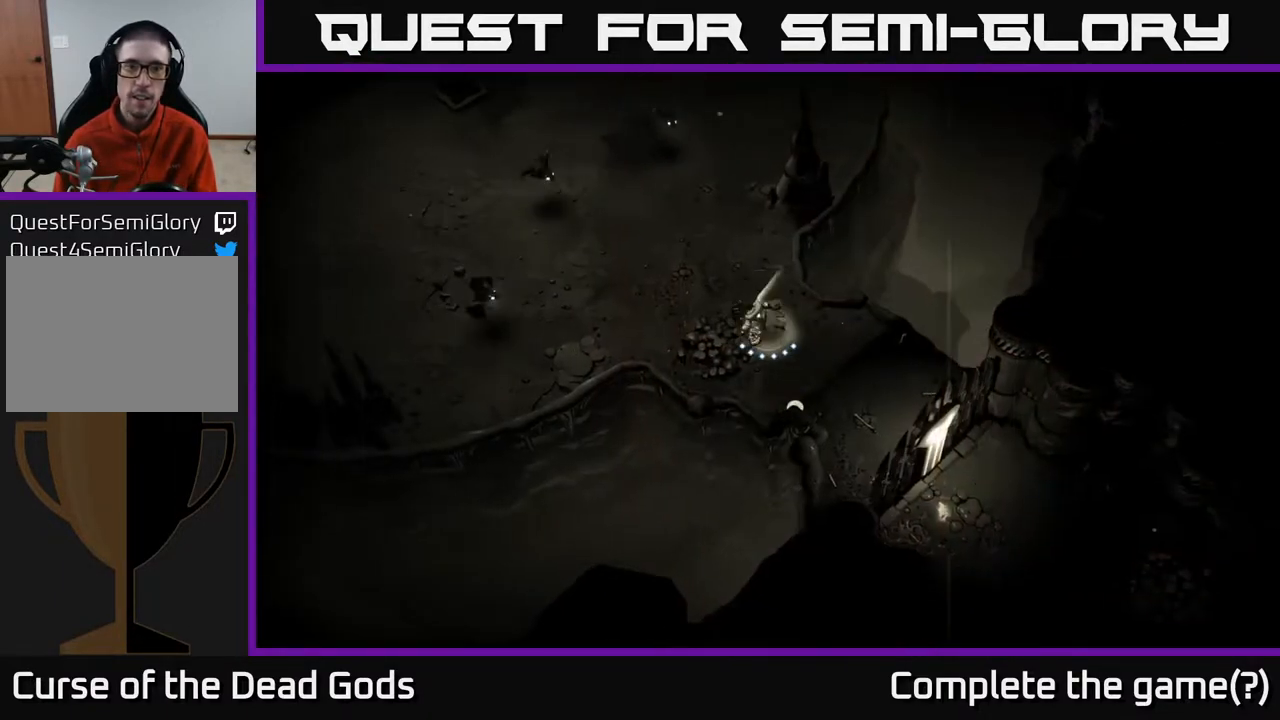
{"buttons": ["Y"], "left_stick": "up-left", "right_stick": "center", "events": [[217, "left_stick", "up-left"], [383, "Y", "down"]]}
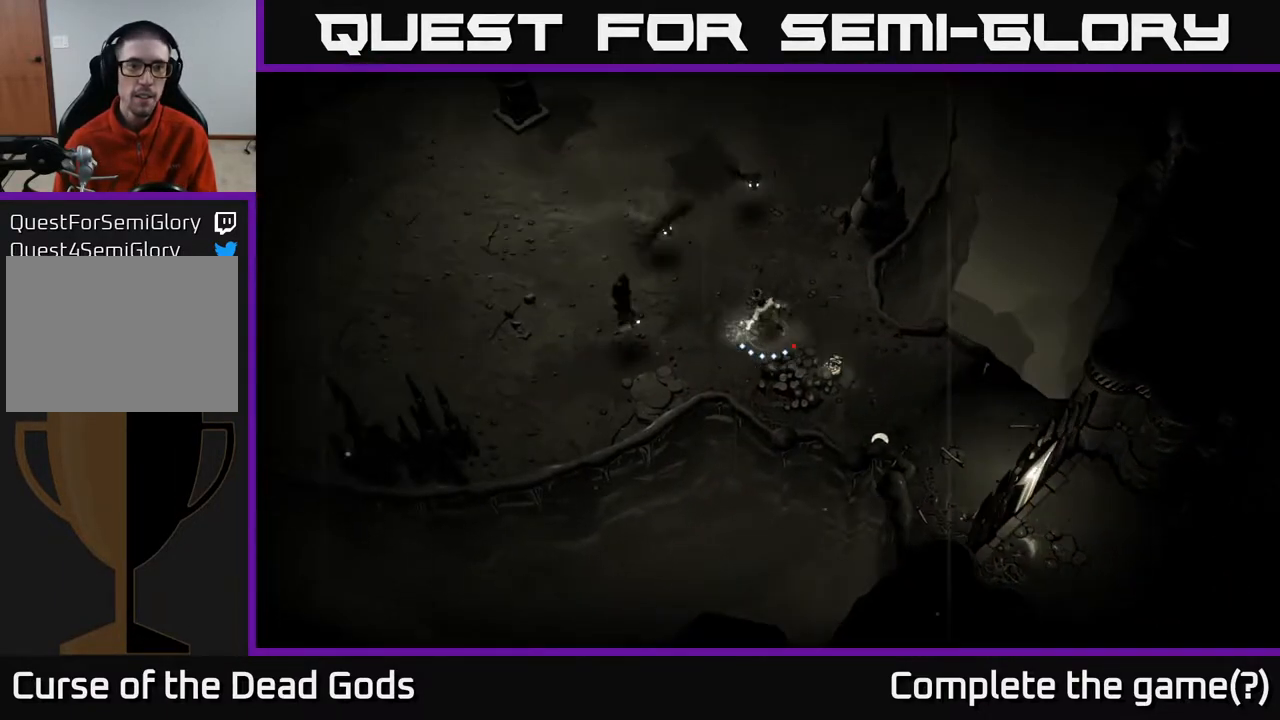
{"buttons": [], "left_stick": "up-left", "right_stick": "center", "events": [[383, "Y", "up"]]}
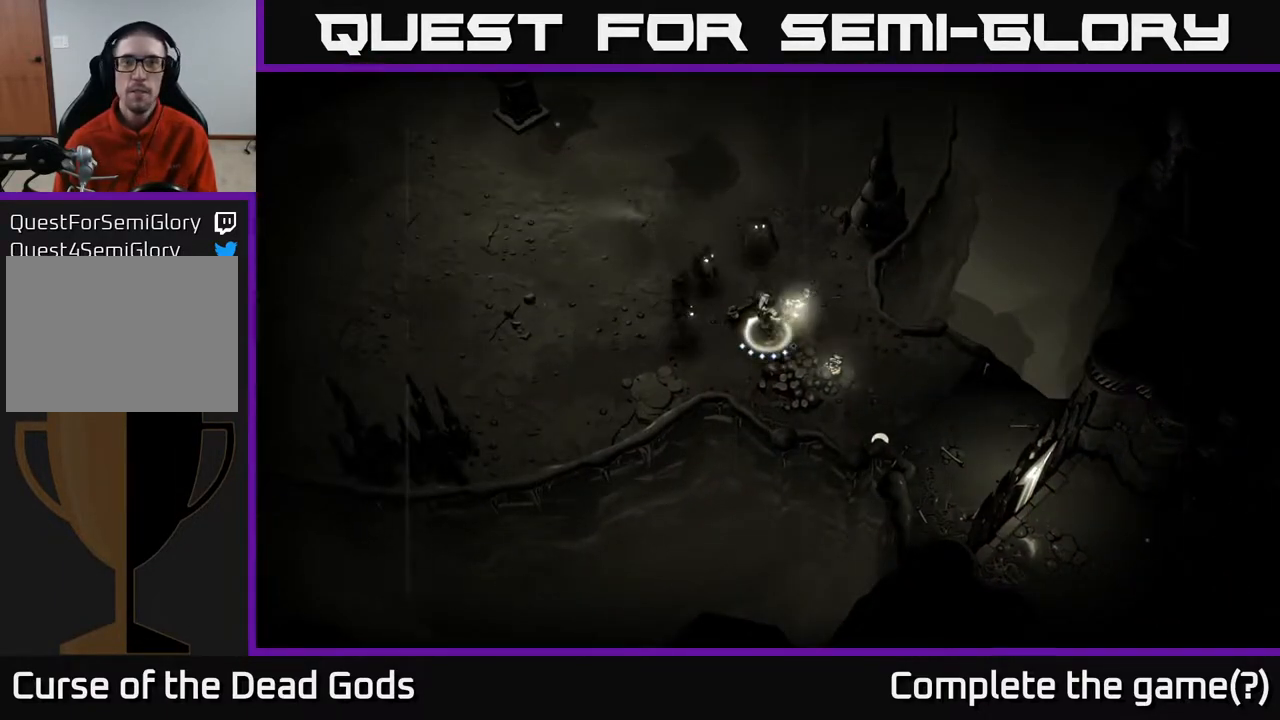
{"buttons": [], "left_stick": "up", "right_stick": "center", "events": [[450, "left_stick", "up"]]}
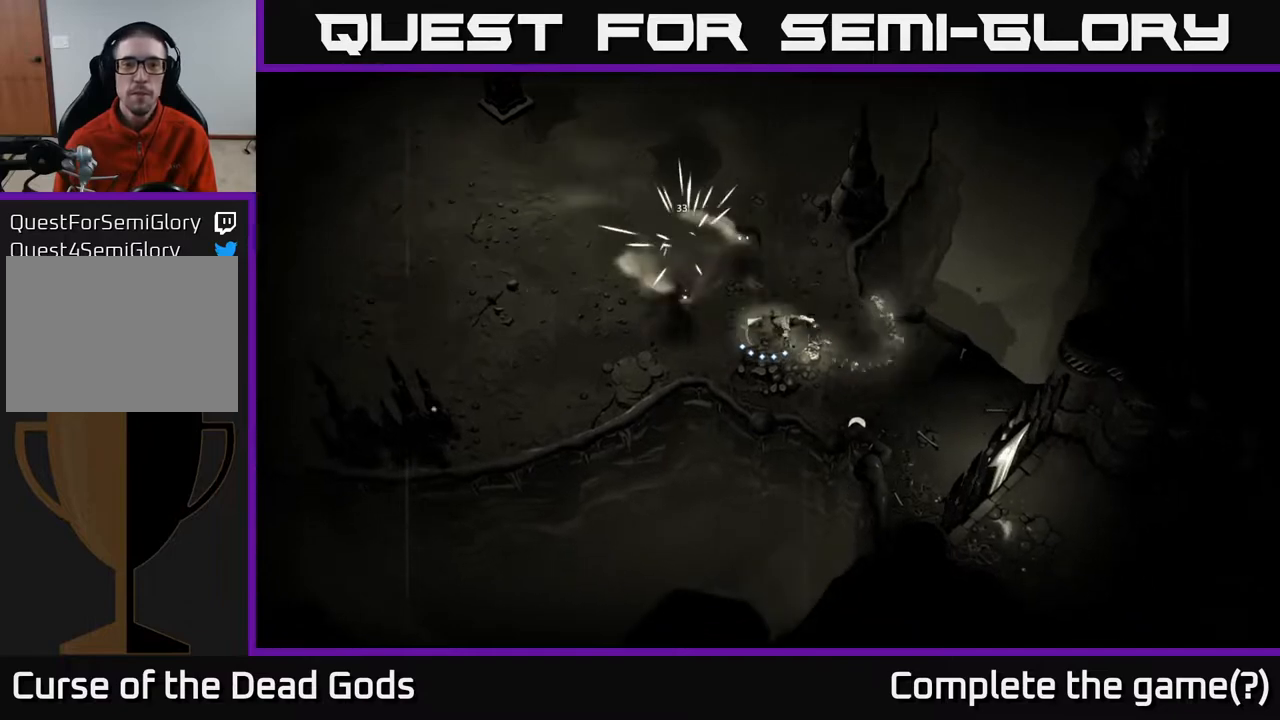
{"buttons": [], "left_stick": "up", "right_stick": "center", "events": [[133, "Y", "down"], [200, "Y", "up"]]}
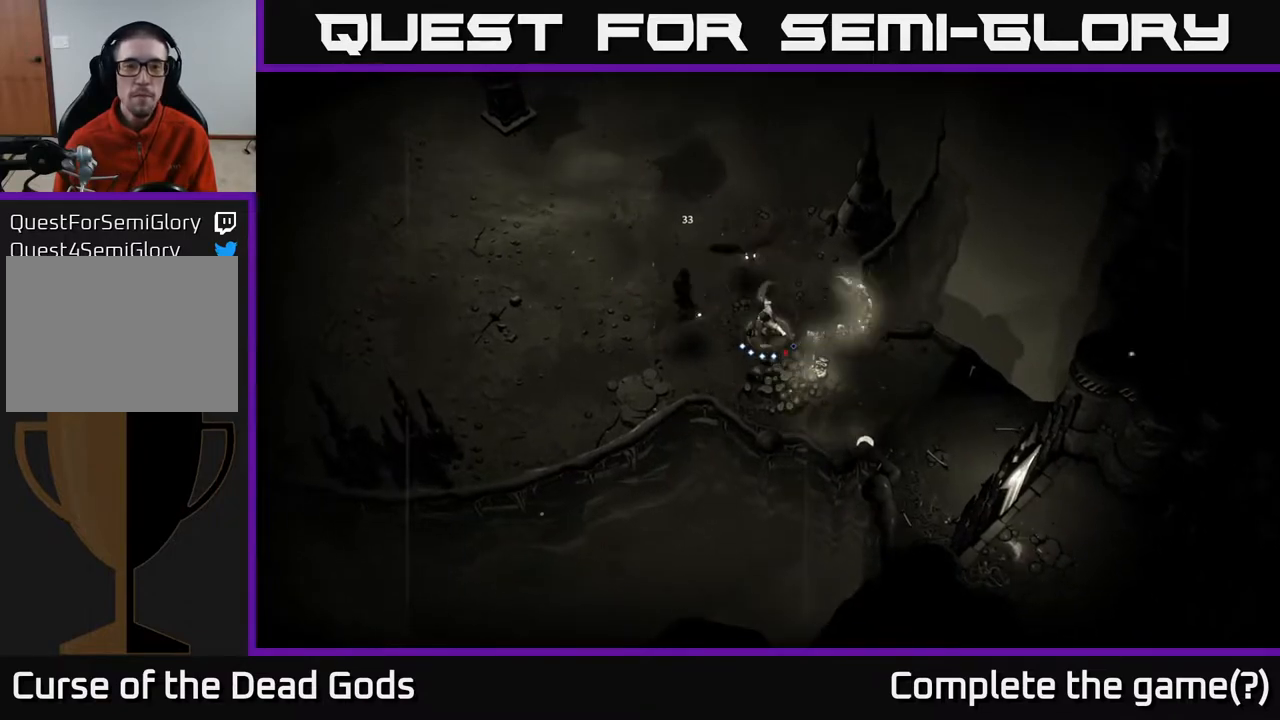
{"buttons": ["X"], "left_stick": "up-left", "right_stick": "center", "events": [[417, "left_stick", "up-left"], [500, "X", "down"]]}
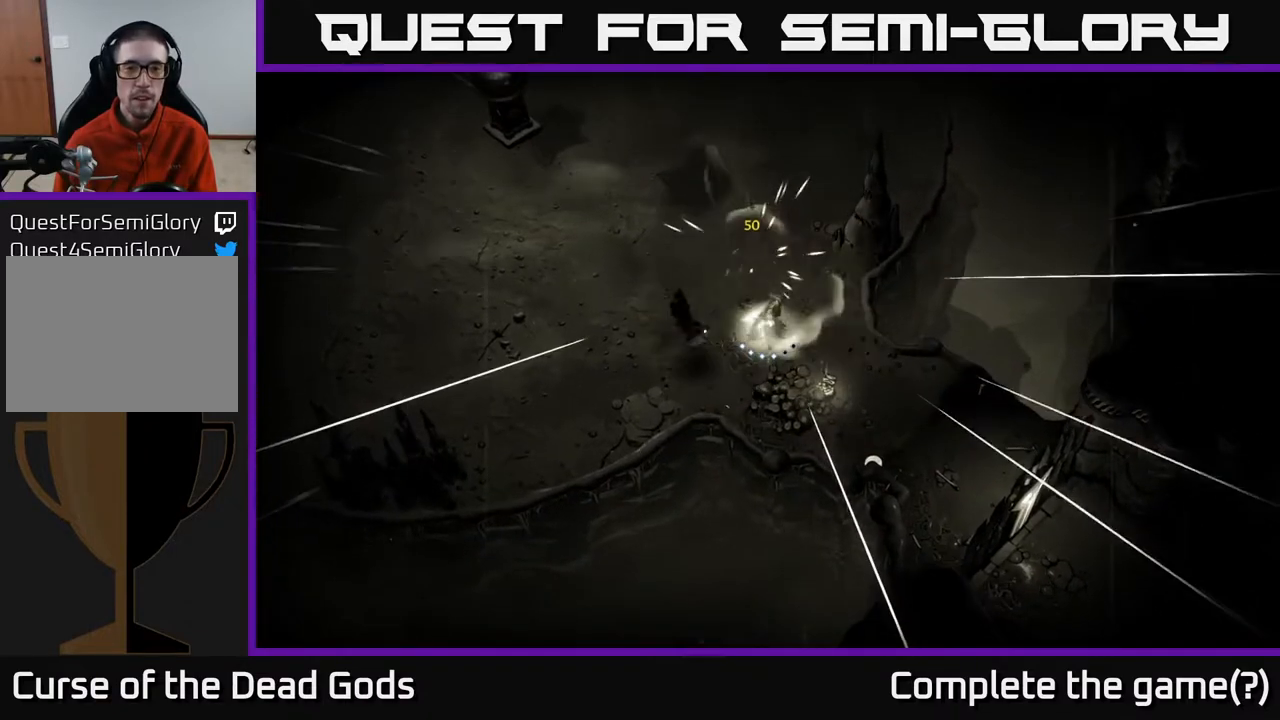
{"buttons": [], "left_stick": "left", "right_stick": "center", "events": [[67, "left_stick", "left"], [117, "X", "up"], [333, "X", "down"], [450, "X", "up"]]}
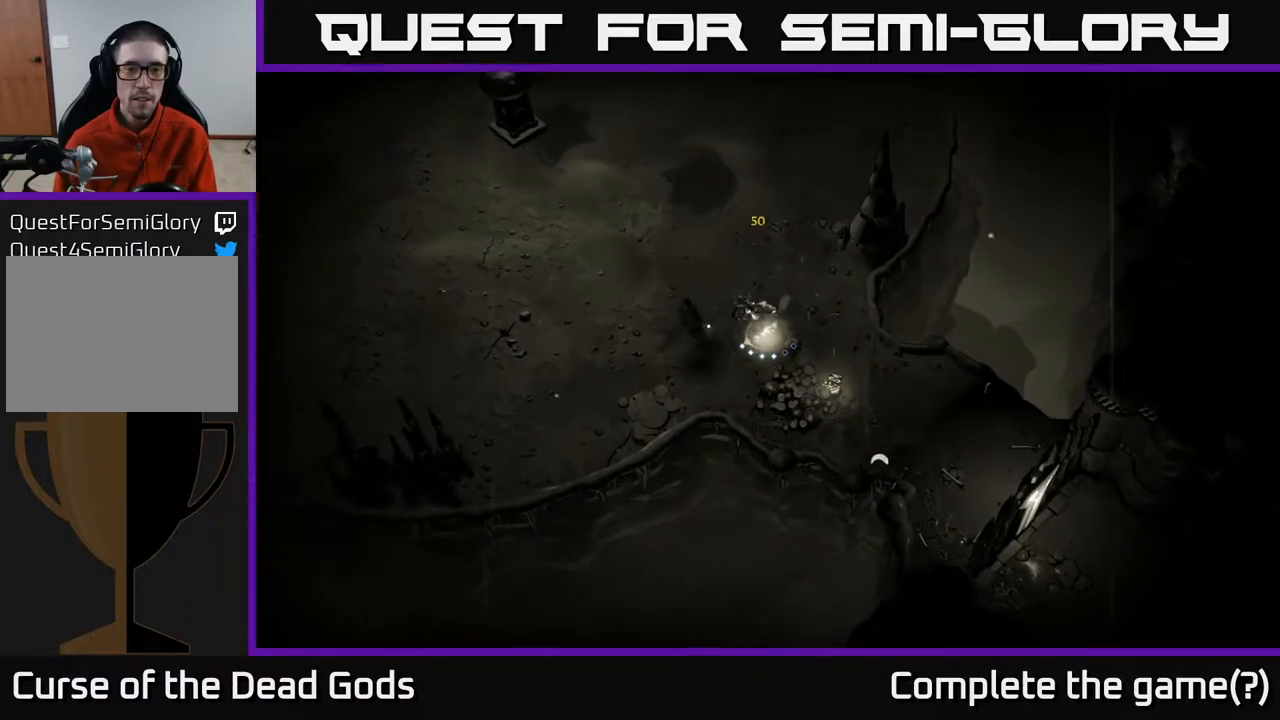
{"buttons": ["R2"], "left_stick": "up-left", "right_stick": "center", "events": [[433, "left_stick", "up-left"], [467, "R2", "down"]]}
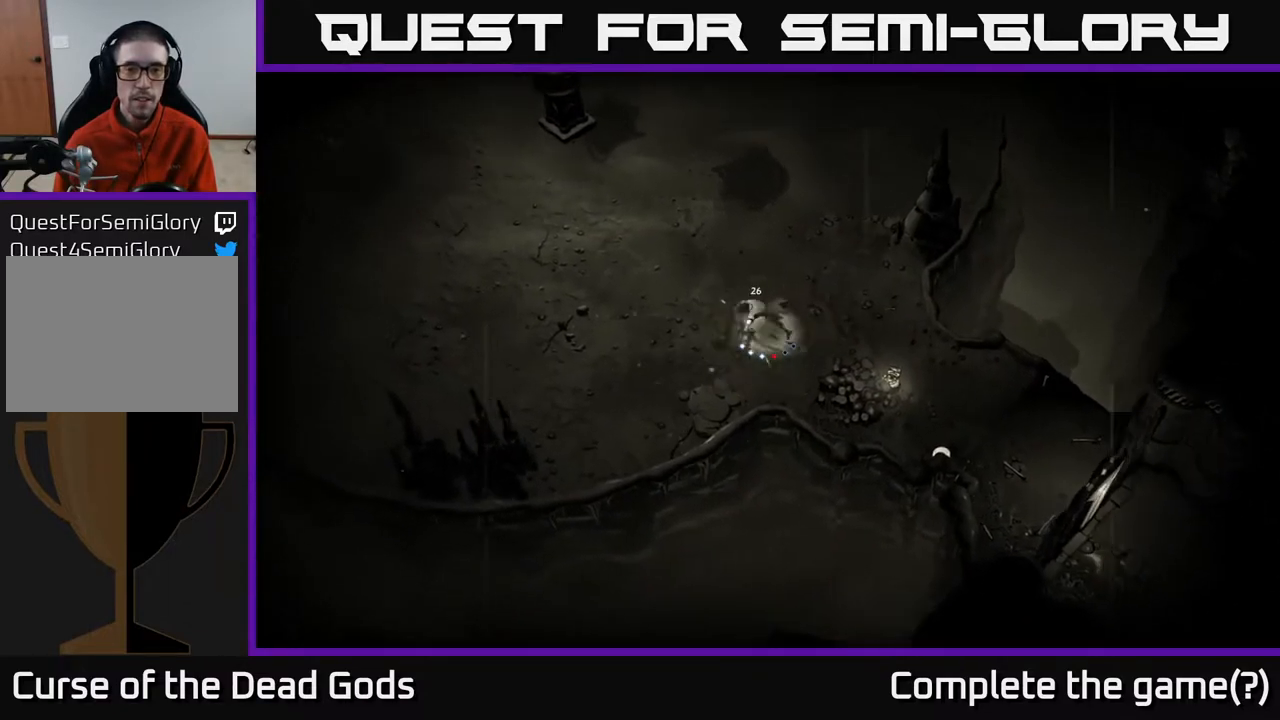
{"buttons": [], "left_stick": "up-left", "right_stick": "center", "events": [[100, "R2", "up"], [250, "A", "down"], [333, "A", "up"]]}
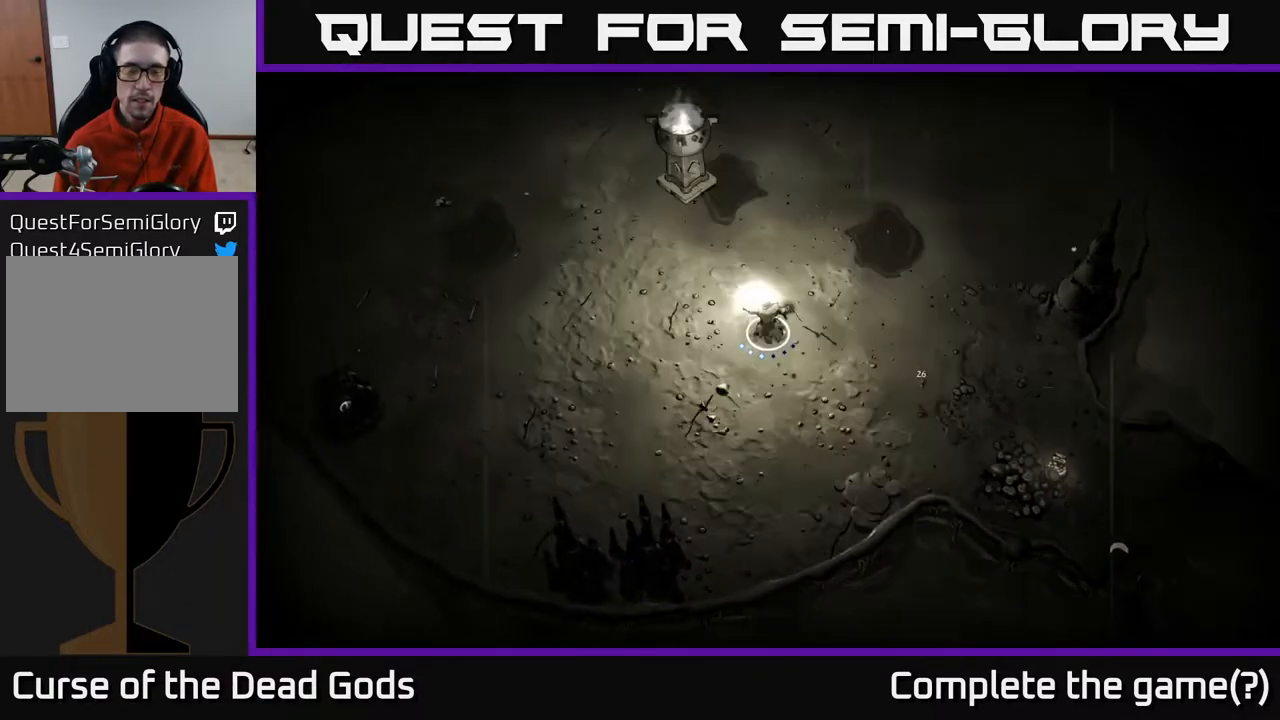
{"buttons": [], "left_stick": "up-left", "right_stick": "center", "events": []}
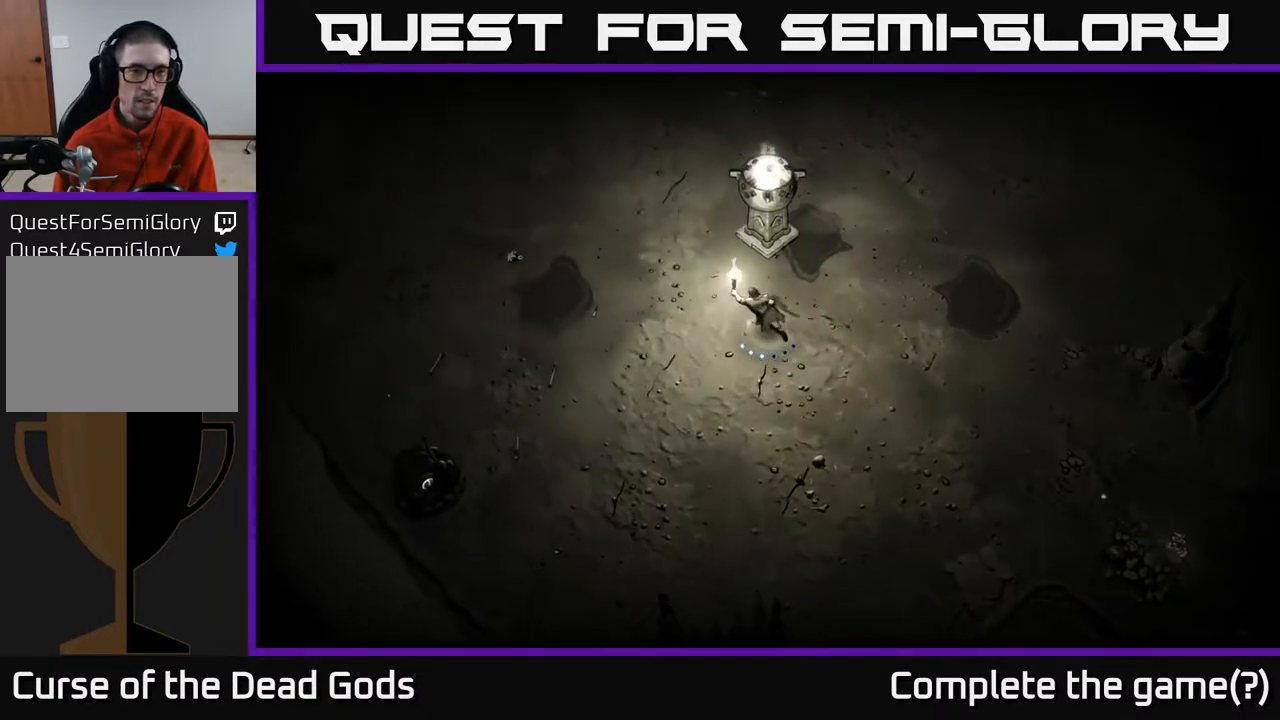
{"buttons": [], "left_stick": "up-left", "right_stick": "center", "events": []}